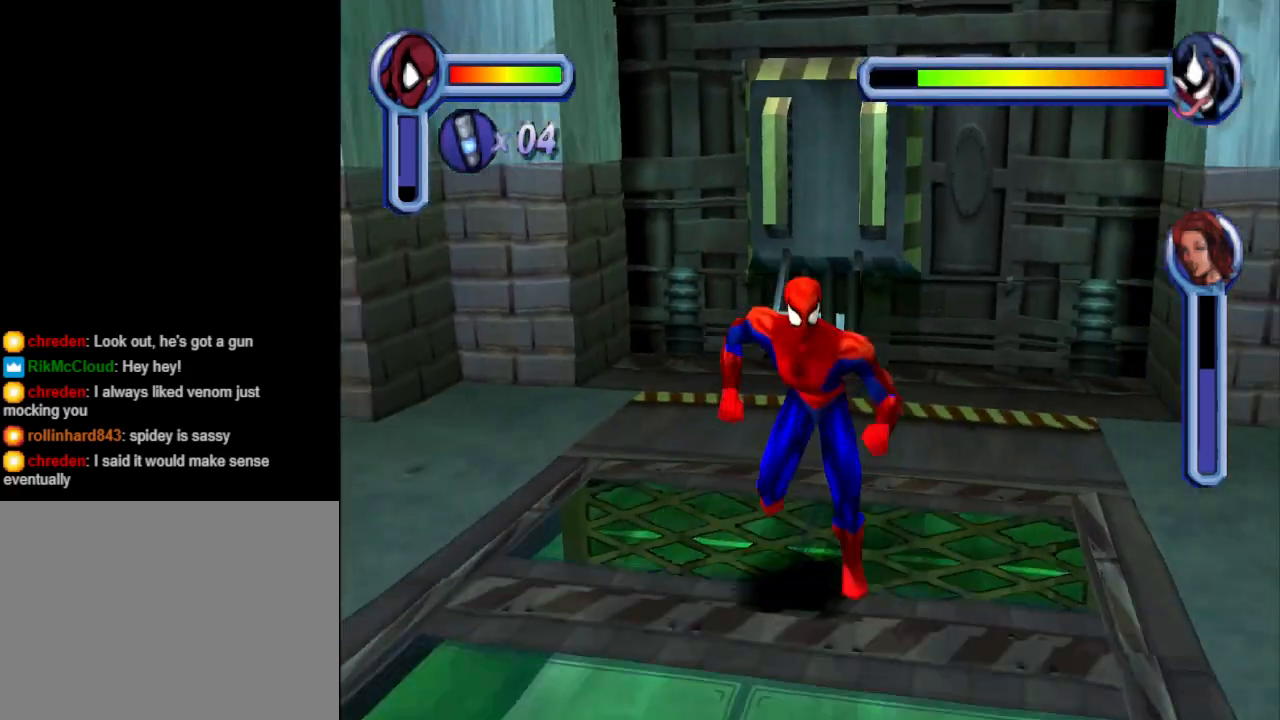
Gameplay with a controller (PlayStation layout); each line is a JSON object with the inputs held at the frame after it. "events" lists button and stick changes between this image and that frame as [ms after this image, input, new state], when the widget could be followed in between. Not read: L2 R2 left_stick right_stick.
{"buttons": ["DPAD_UP"], "events": [[167, "DPAD_DOWN", "up"], [300, "DPAD_UP", "down"]]}
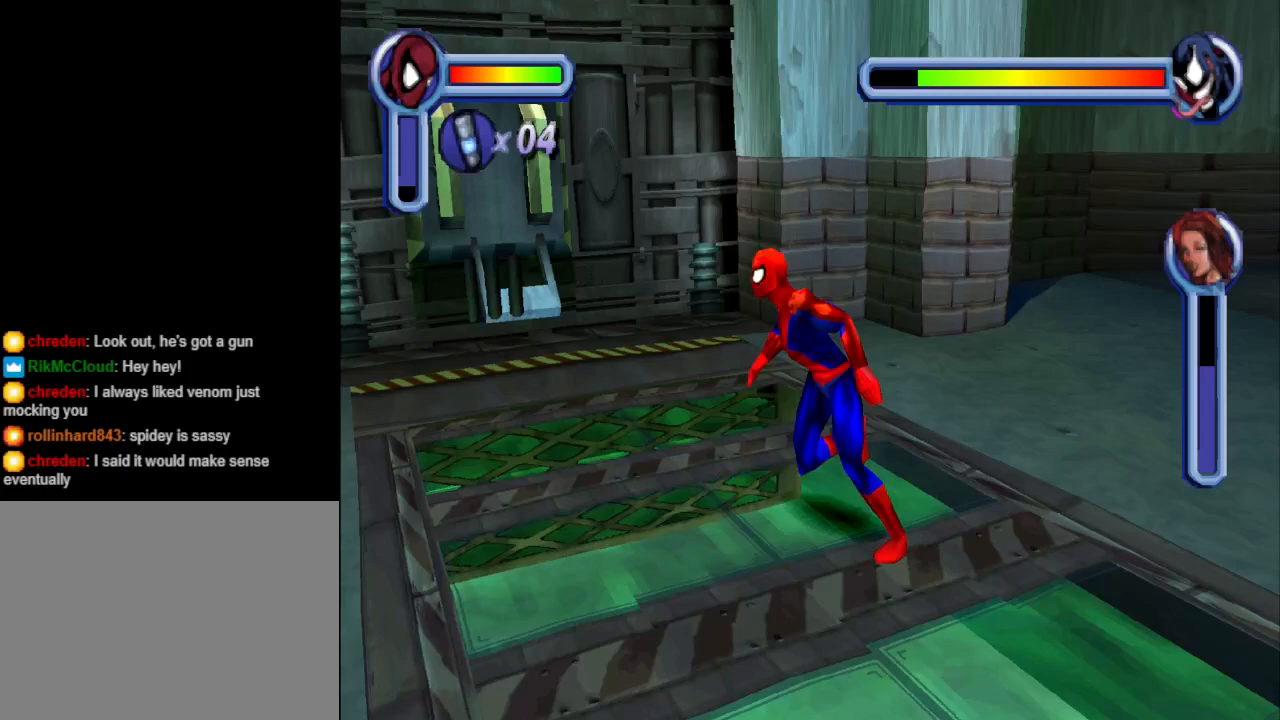
{"buttons": ["TRIANGLE"], "events": [[200, "DPAD_UP", "up"], [267, "DPAD_LEFT", "down"], [333, "DPAD_LEFT", "up"], [467, "TRIANGLE", "down"]]}
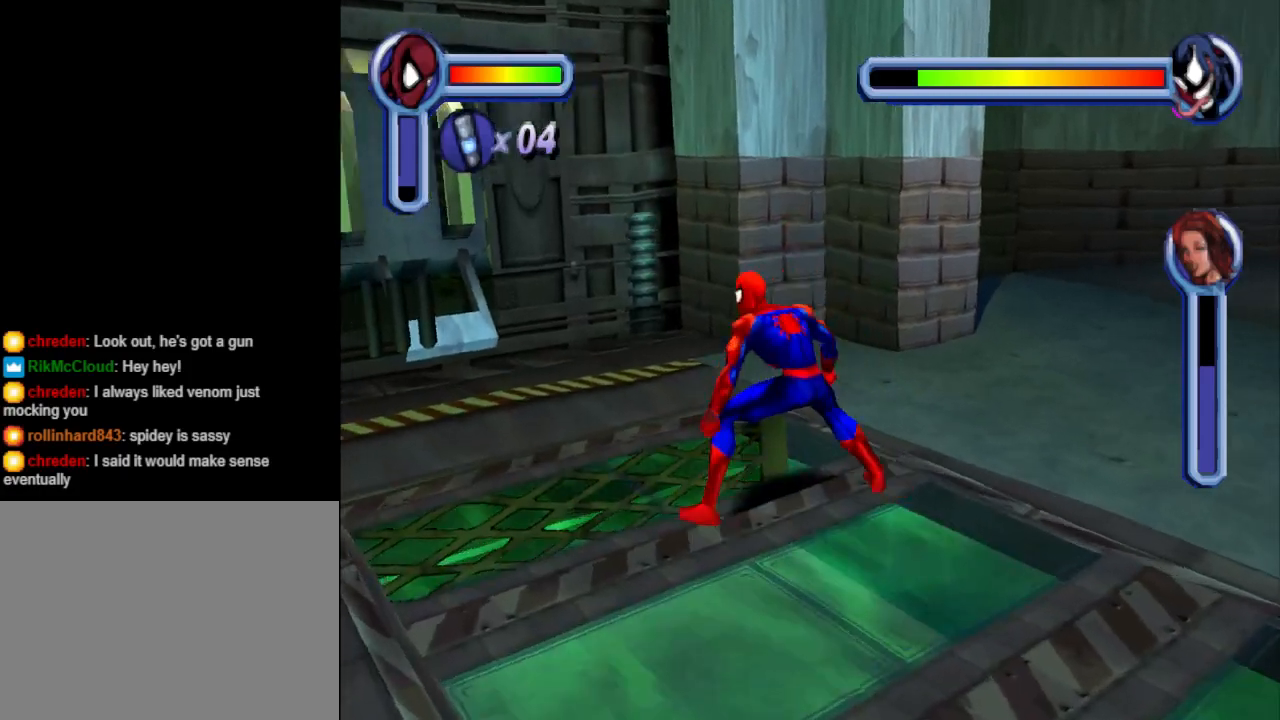
{"buttons": [], "events": [[167, "TRIANGLE", "up"]]}
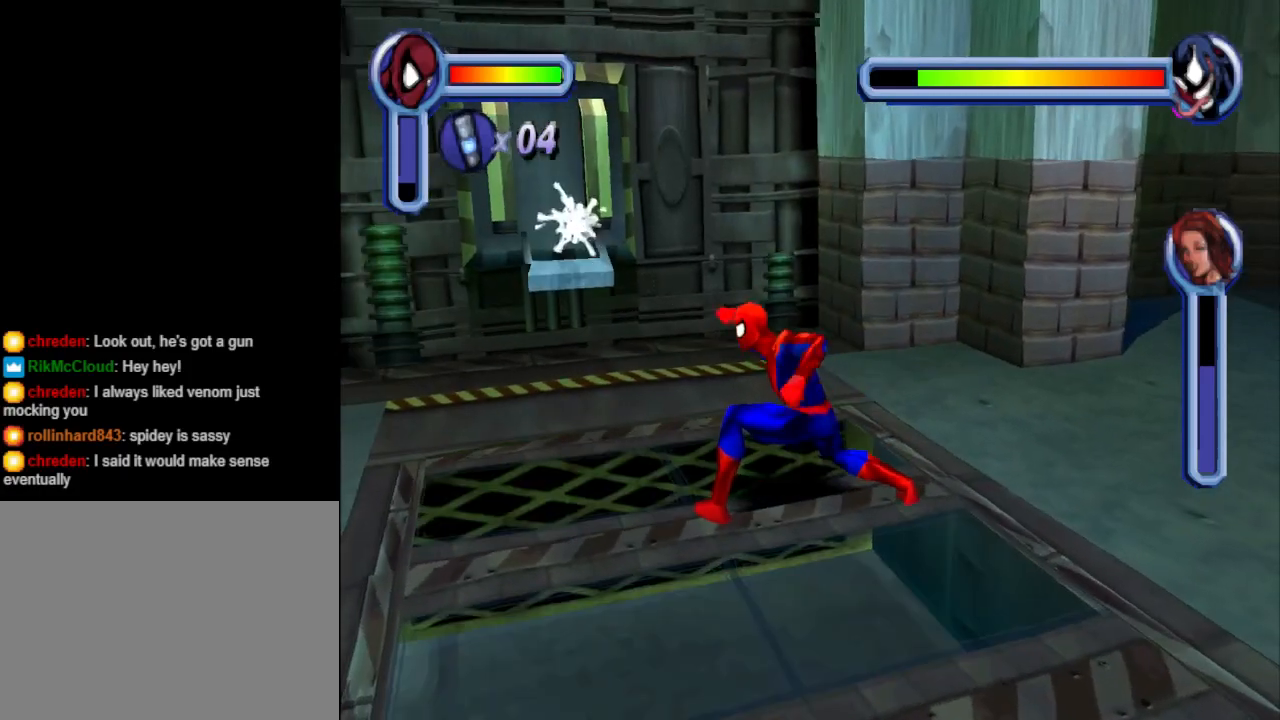
{"buttons": ["DPAD_DOWN"], "events": [[200, "DPAD_LEFT", "down"], [333, "DPAD_DOWN", "down"], [333, "DPAD_LEFT", "up"]]}
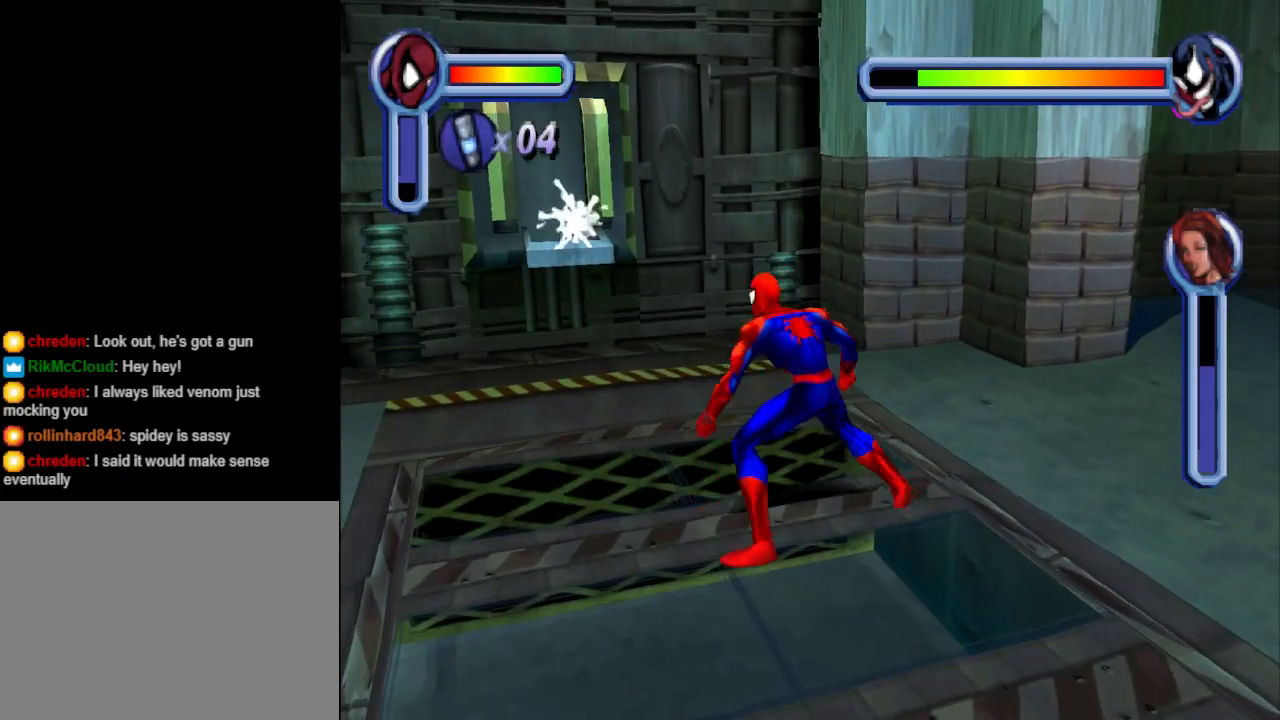
{"buttons": ["DPAD_DOWN", "DPAD_RIGHT"], "events": [[67, "DPAD_DOWN", "up"], [133, "DPAD_DOWN", "down"], [367, "DPAD_RIGHT", "down"]]}
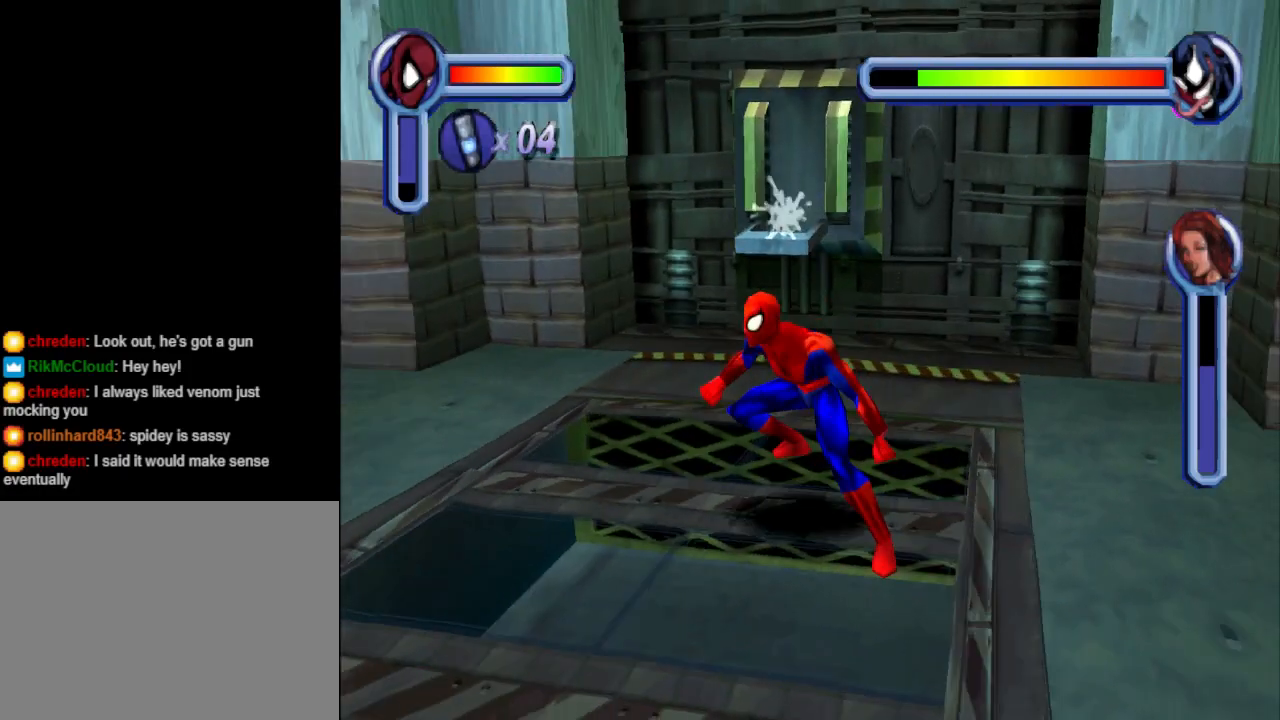
{"buttons": ["DPAD_DOWN", "DPAD_LEFT"], "events": [[33, "DPAD_RIGHT", "up"], [400, "DPAD_LEFT", "down"]]}
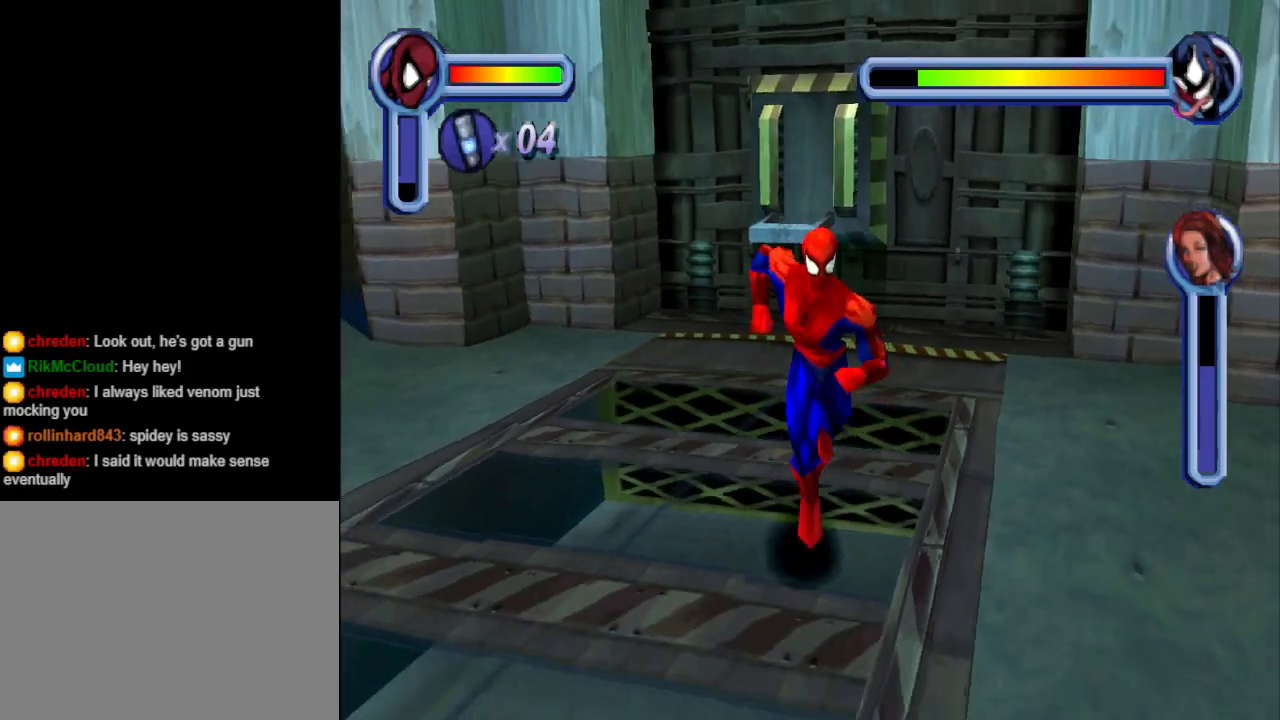
{"buttons": ["DPAD_LEFT"], "events": [[333, "DPAD_DOWN", "up"]]}
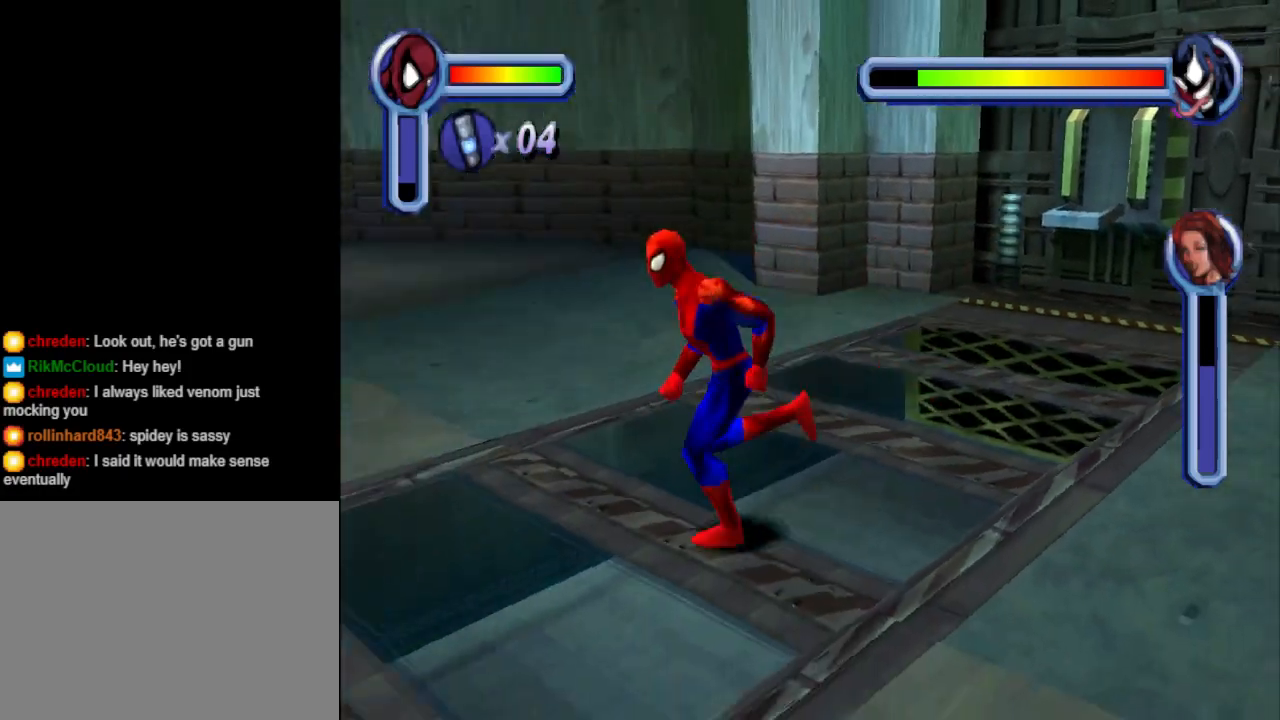
{"buttons": ["DPAD_LEFT"], "events": []}
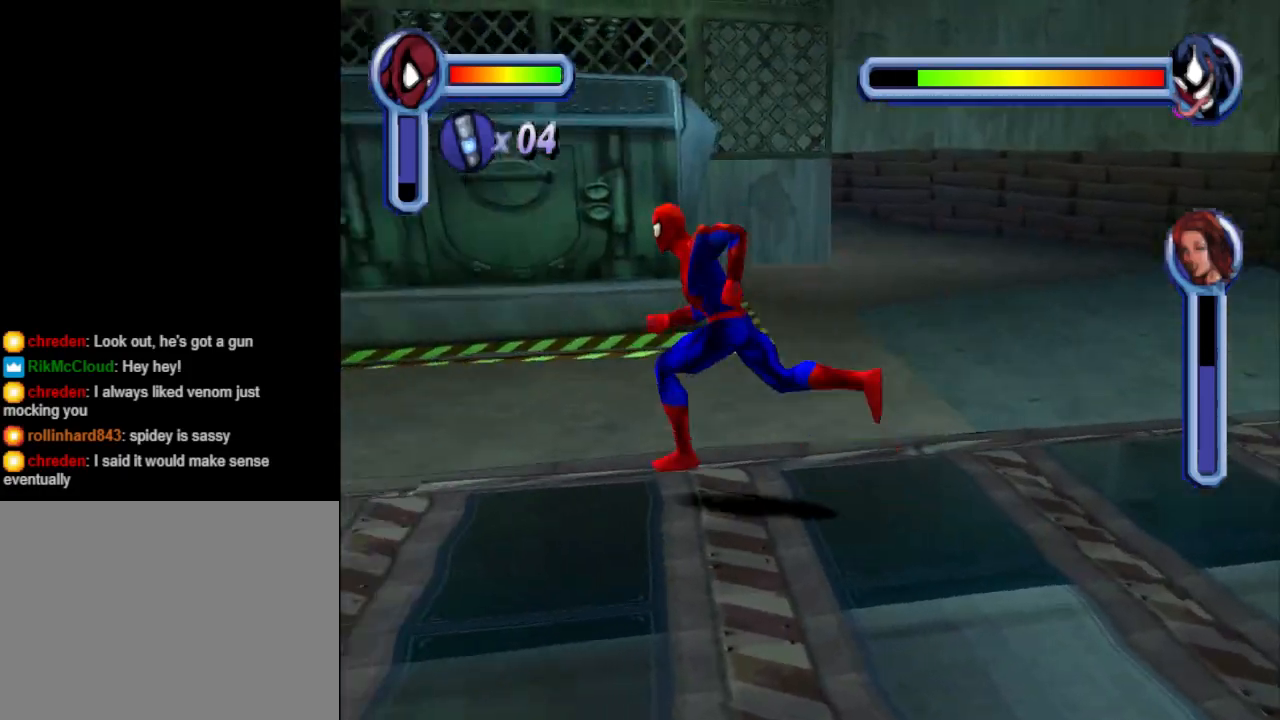
{"buttons": ["DPAD_LEFT"], "events": [[400, "DPAD_DOWN", "down"], [500, "DPAD_DOWN", "up"]]}
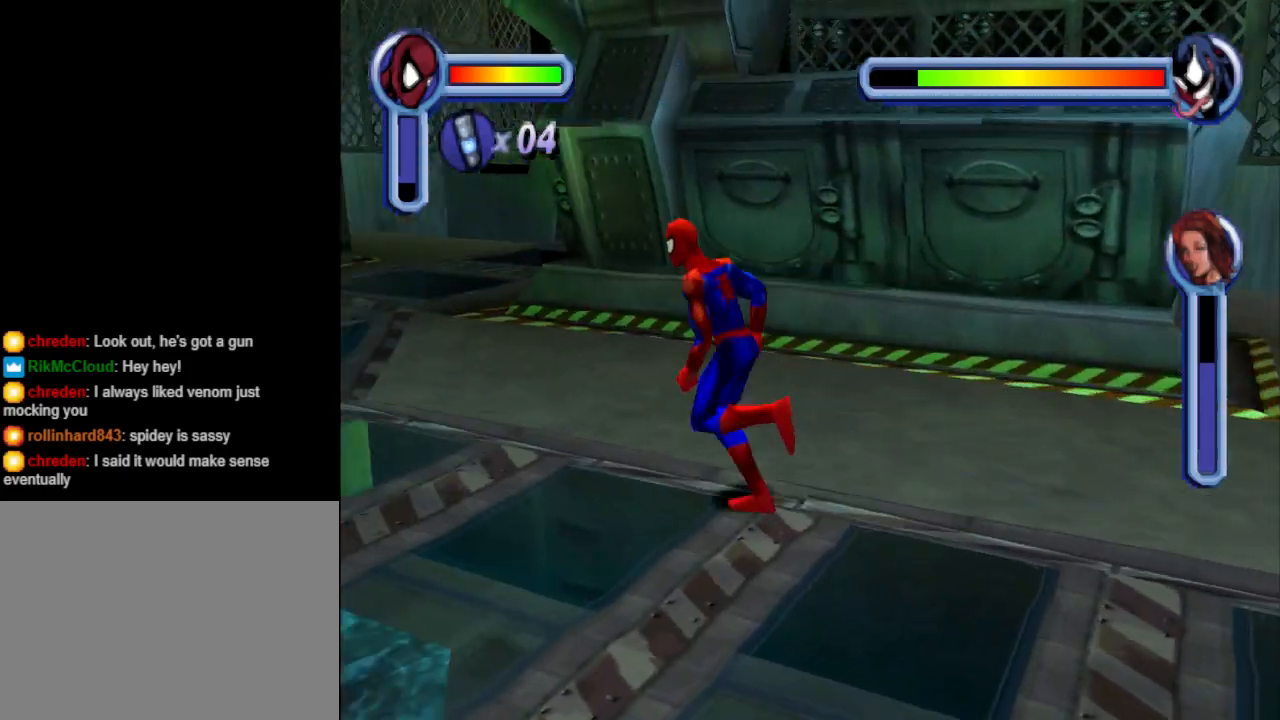
{"buttons": ["DPAD_LEFT"], "events": []}
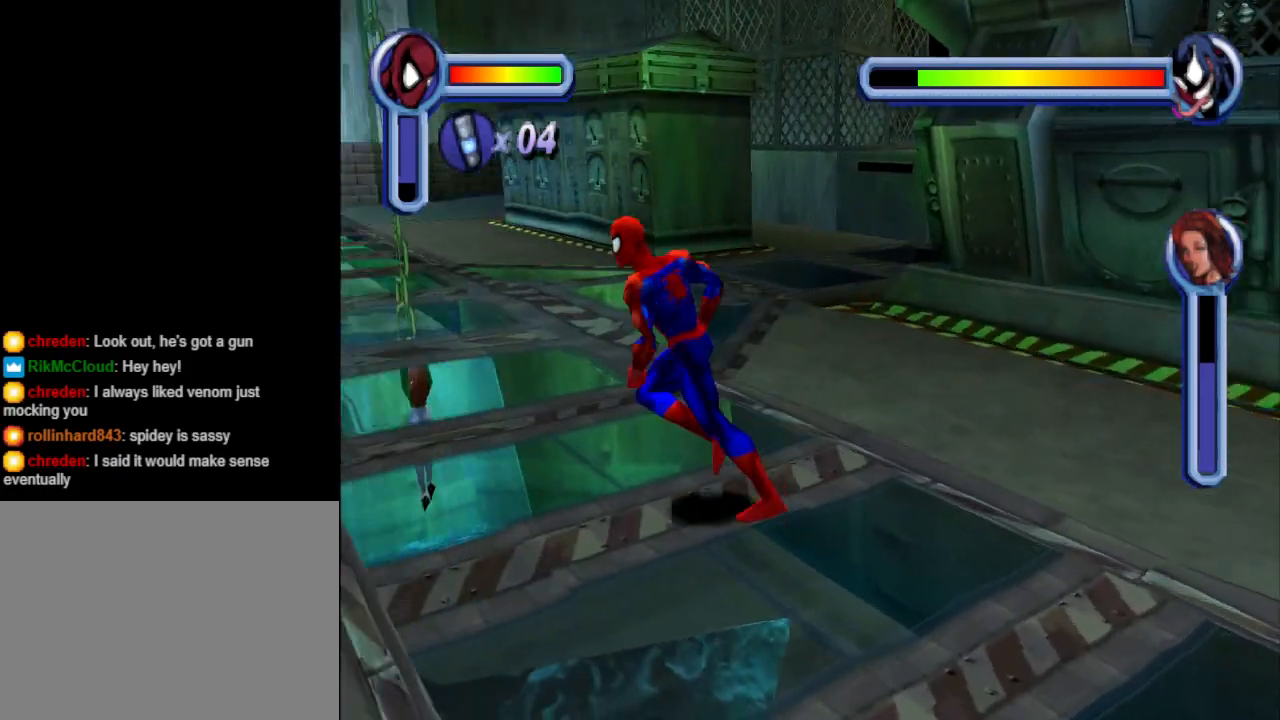
{"buttons": ["DPAD_UP"], "events": [[33, "DPAD_UP", "down"], [67, "DPAD_LEFT", "up"]]}
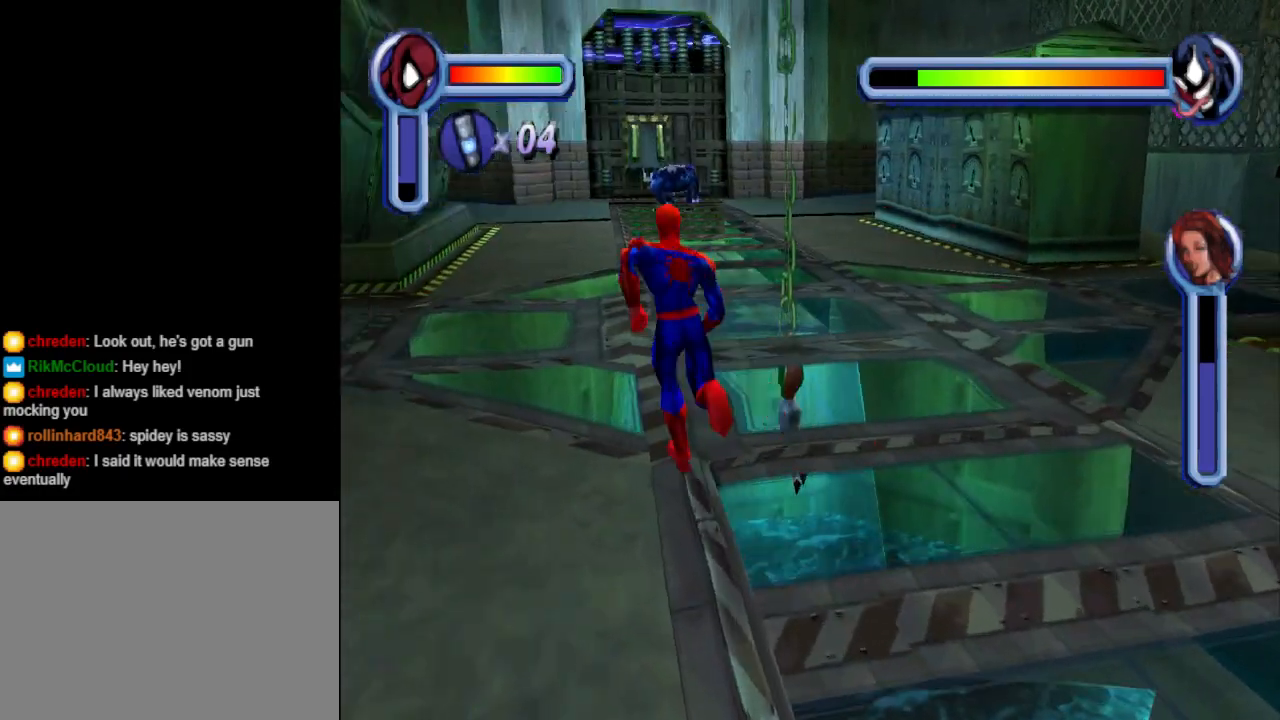
{"buttons": ["DPAD_UP"], "events": []}
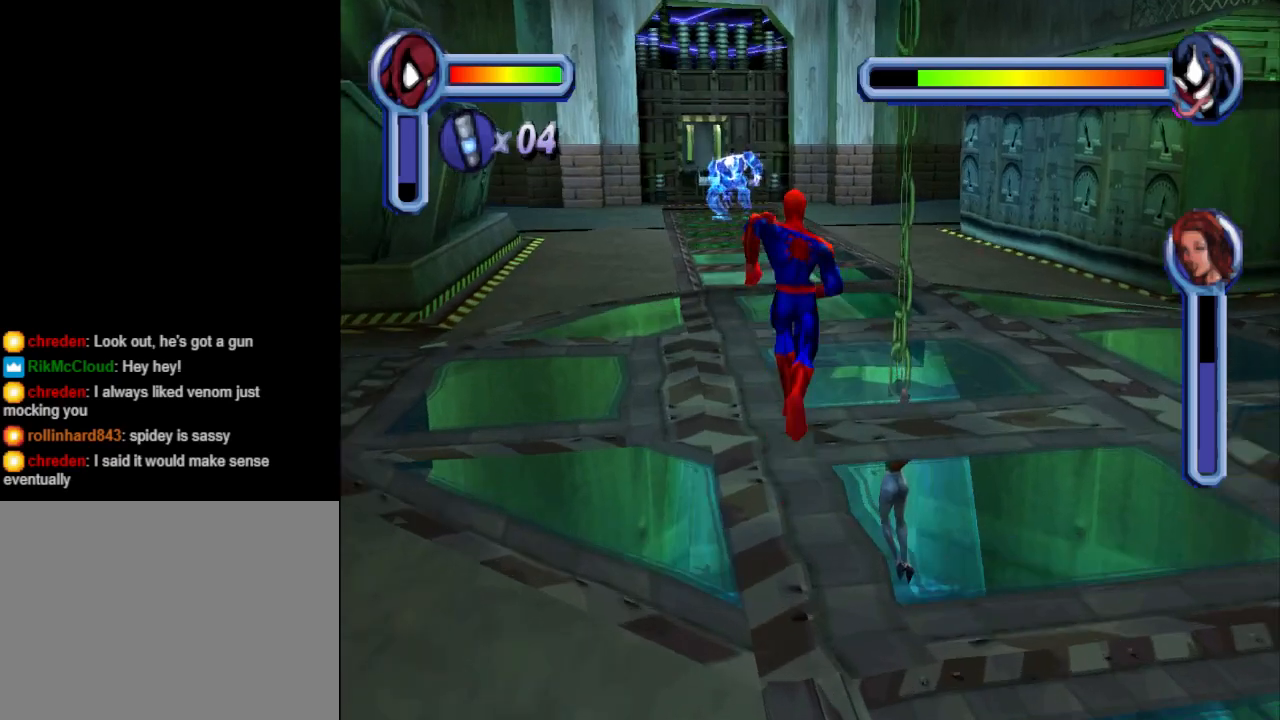
{"buttons": ["DPAD_UP"], "events": [[100, "DPAD_LEFT", "down"], [200, "DPAD_LEFT", "up"]]}
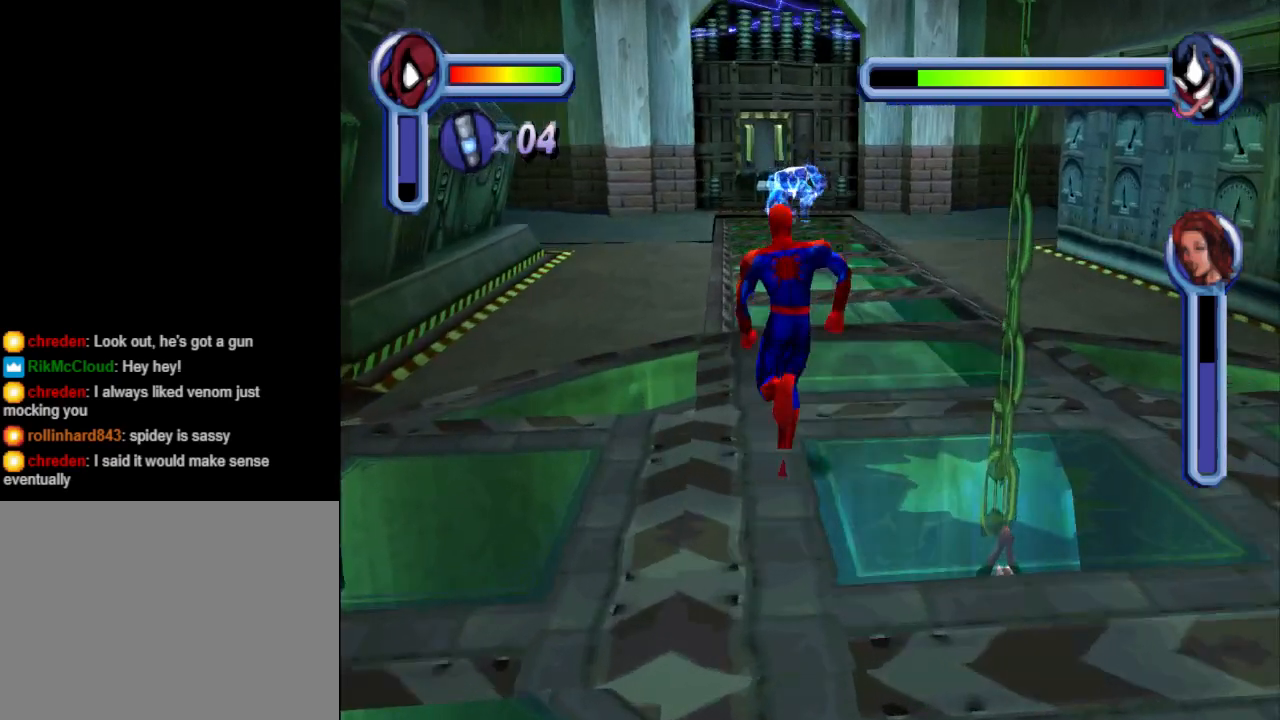
{"buttons": ["TRIANGLE"], "events": [[300, "DPAD_UP", "up"], [433, "TRIANGLE", "down"]]}
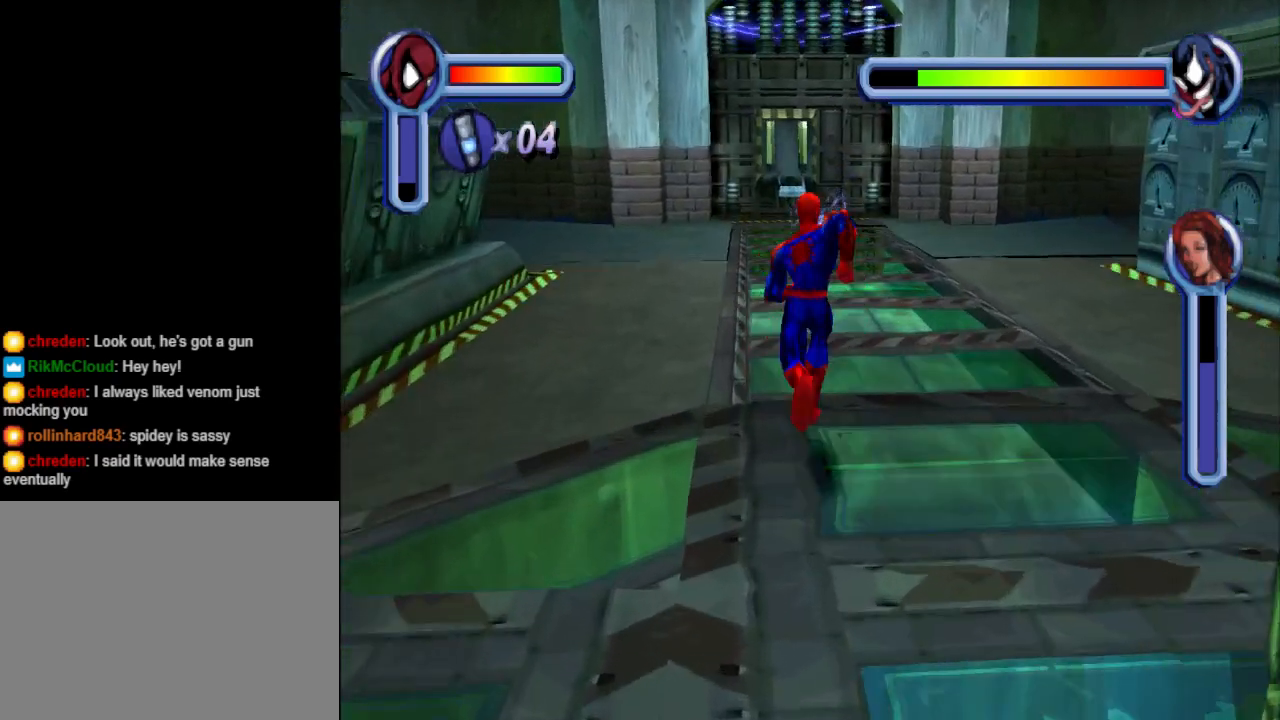
{"buttons": [], "events": [[67, "TRIANGLE", "up"]]}
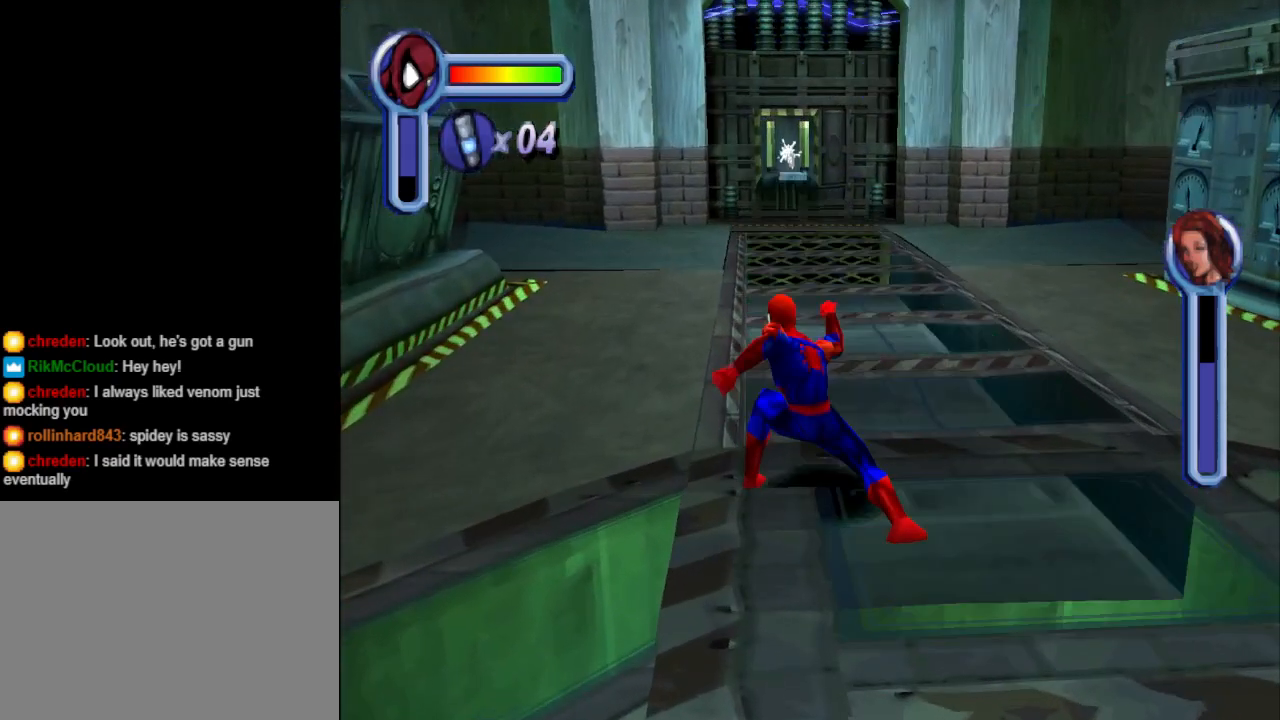
{"buttons": ["DPAD_DOWN"], "events": [[300, "DPAD_DOWN", "down"]]}
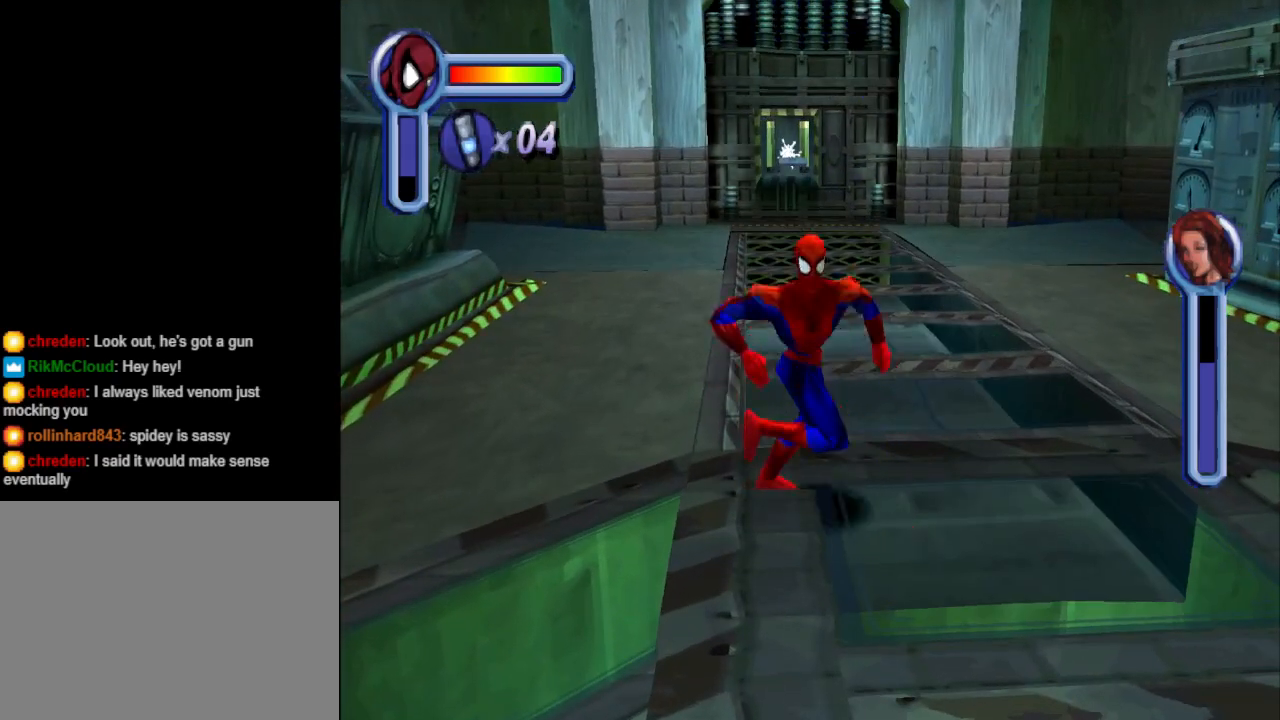
{"buttons": ["DPAD_DOWN", "DPAD_LEFT"], "events": [[367, "DPAD_LEFT", "down"]]}
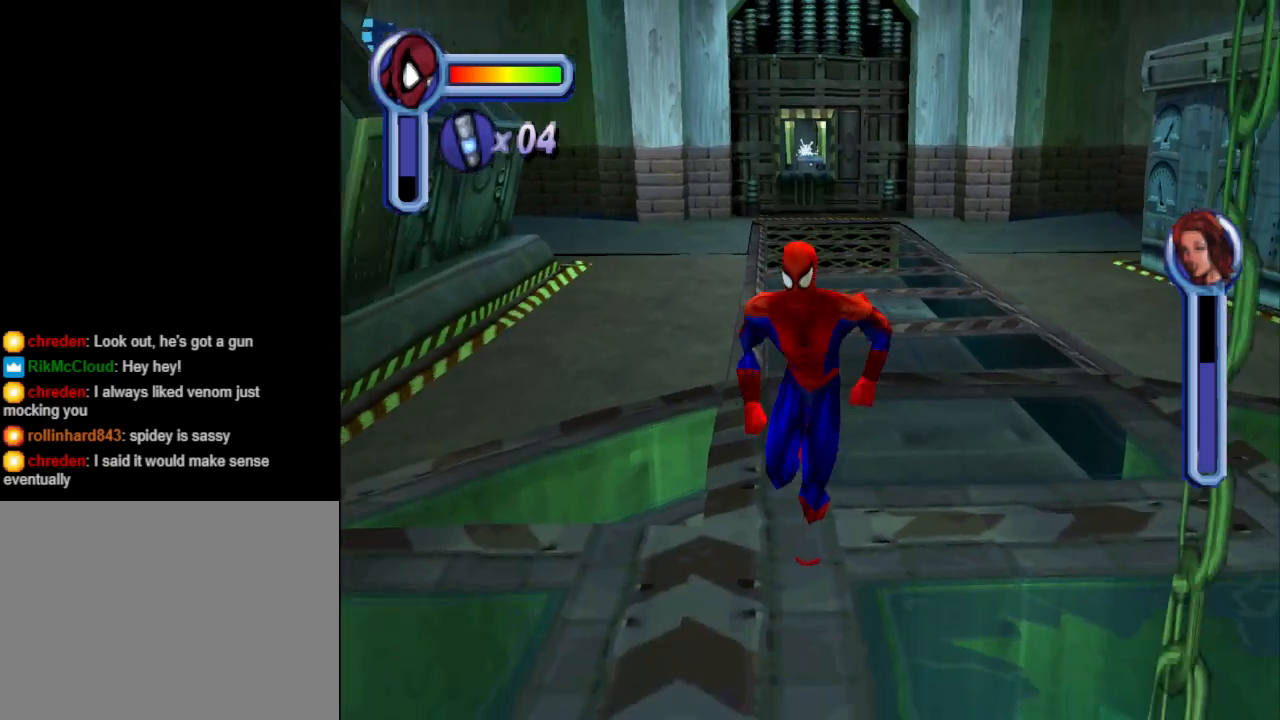
{"buttons": ["DPAD_LEFT"], "events": [[133, "DPAD_DOWN", "up"]]}
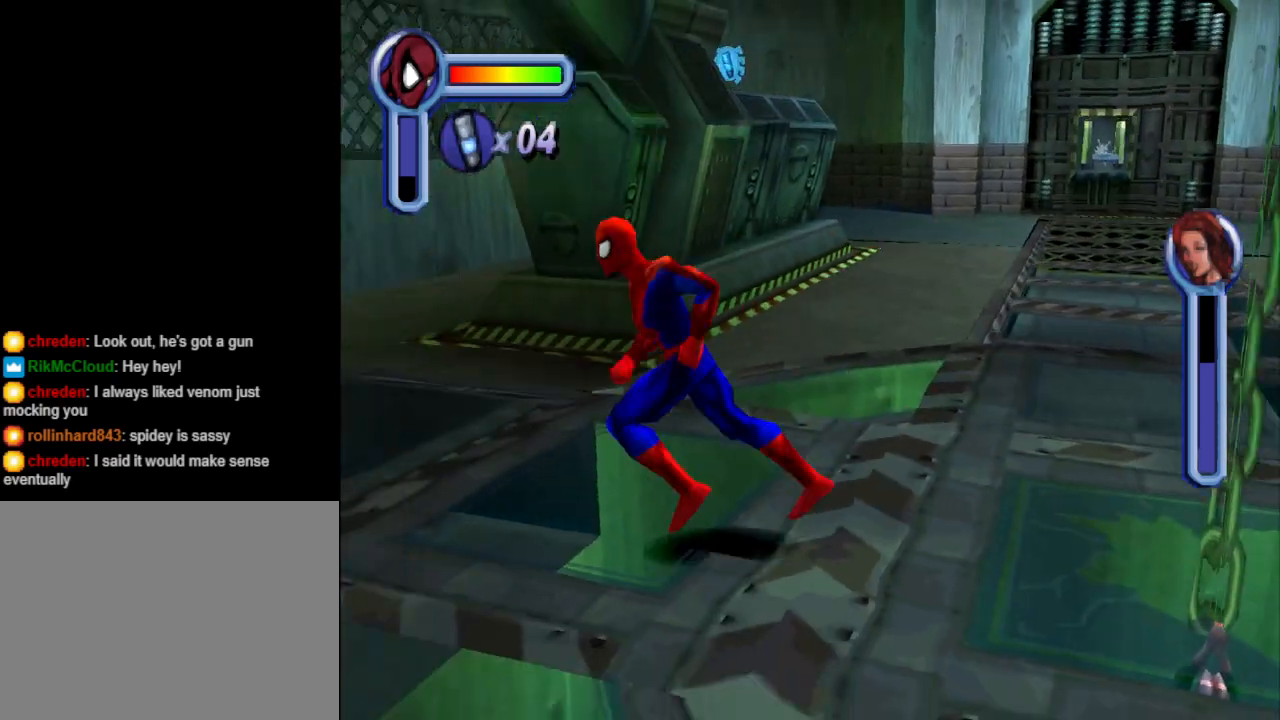
{"buttons": [], "events": [[167, "DPAD_LEFT", "up"]]}
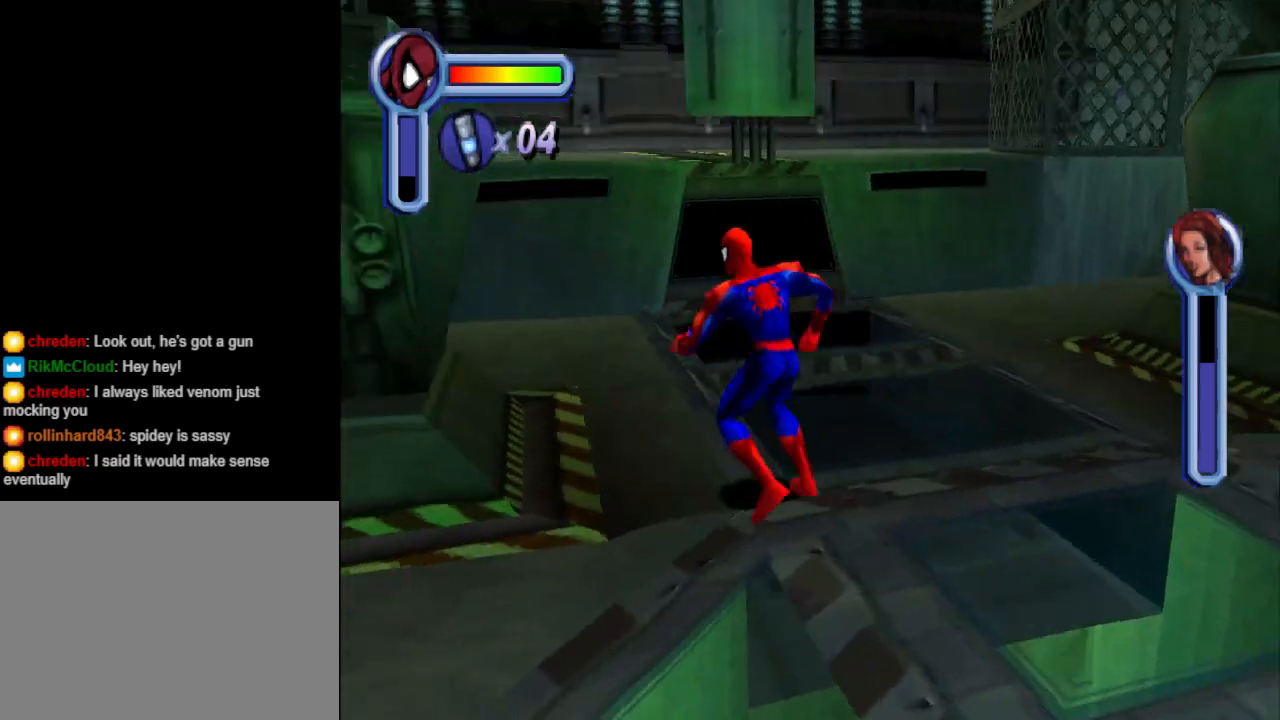
{"buttons": ["DPAD_UP"], "events": [[367, "DPAD_UP", "down"]]}
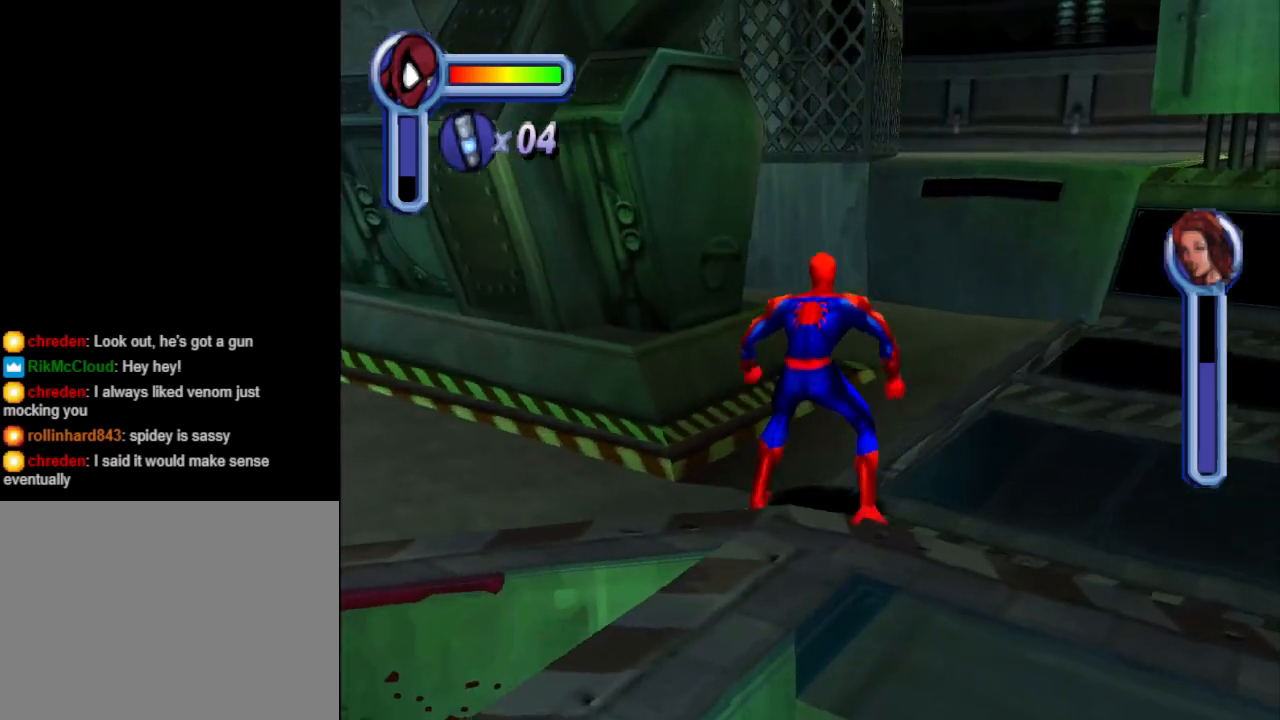
{"buttons": ["DPAD_UP"], "events": [[33, "DPAD_RIGHT", "down"], [300, "DPAD_RIGHT", "up"]]}
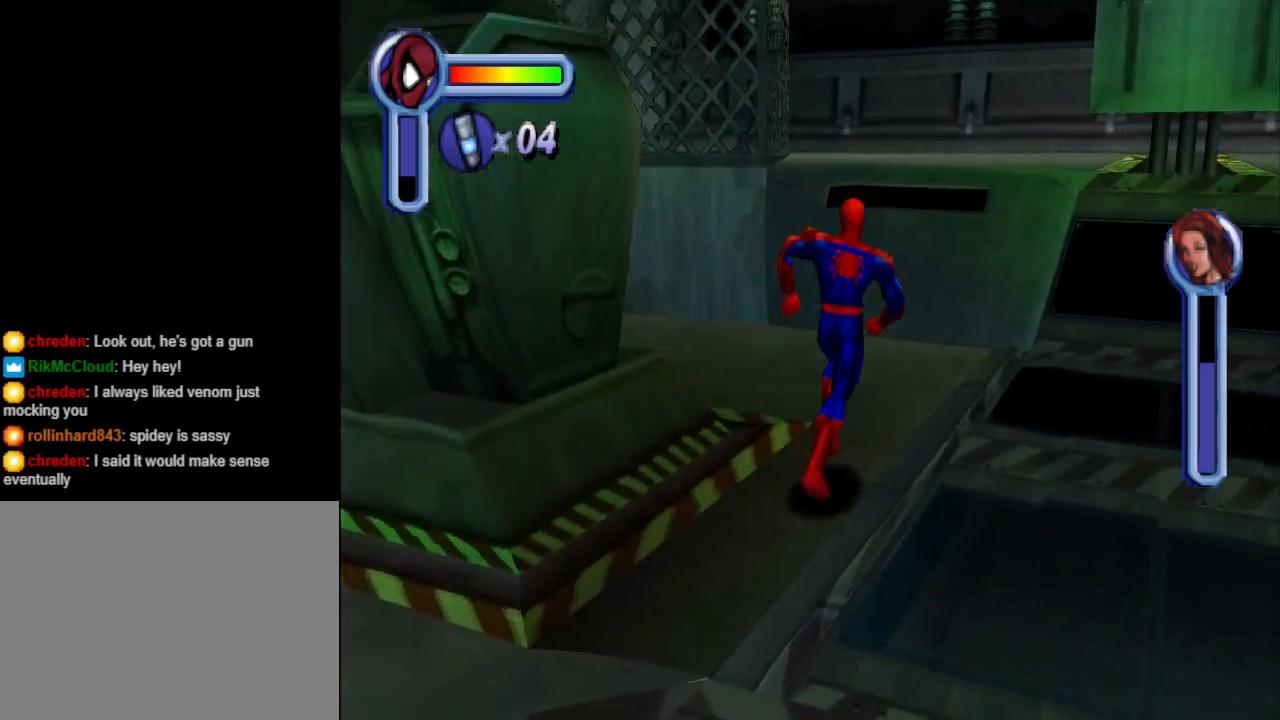
{"buttons": ["DPAD_UP"], "events": [[133, "CROSS", "down"], [133, "DPAD_RIGHT", "down"], [267, "DPAD_RIGHT", "up"], [433, "CROSS", "up"]]}
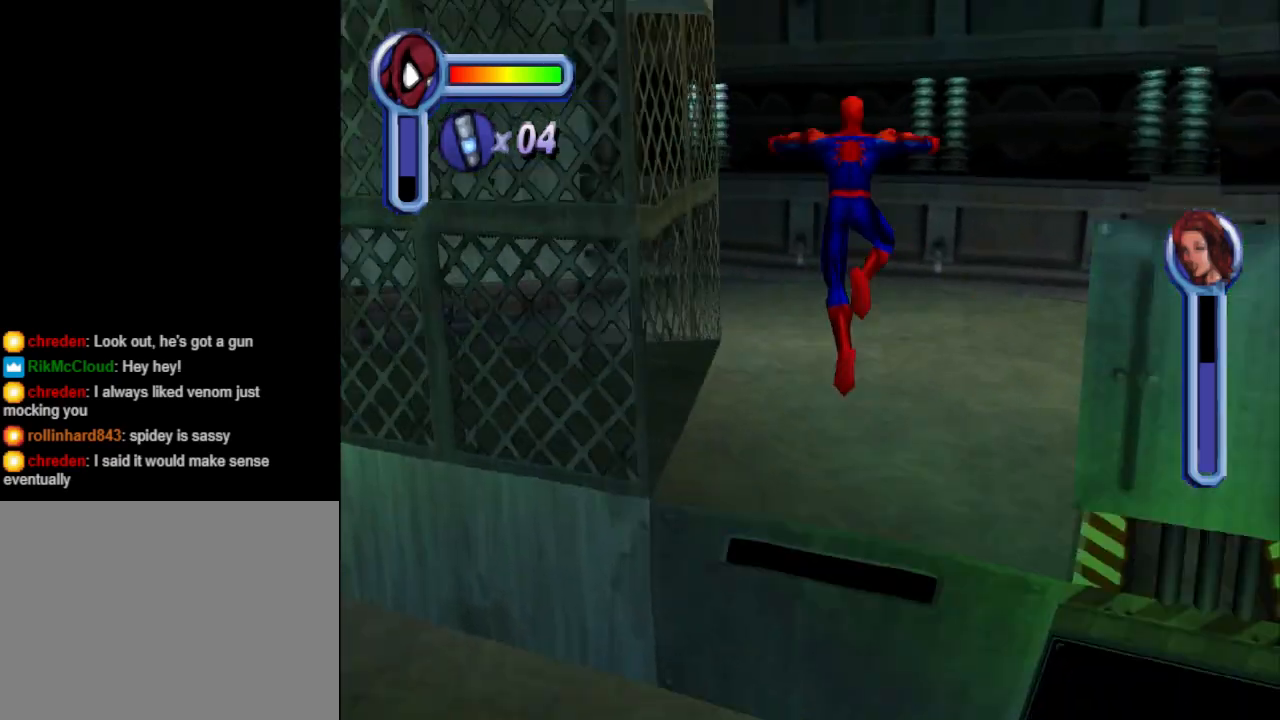
{"buttons": ["DPAD_UP", "DPAD_RIGHT"], "events": [[67, "DPAD_RIGHT", "down"], [233, "DPAD_RIGHT", "up"], [400, "DPAD_RIGHT", "down"]]}
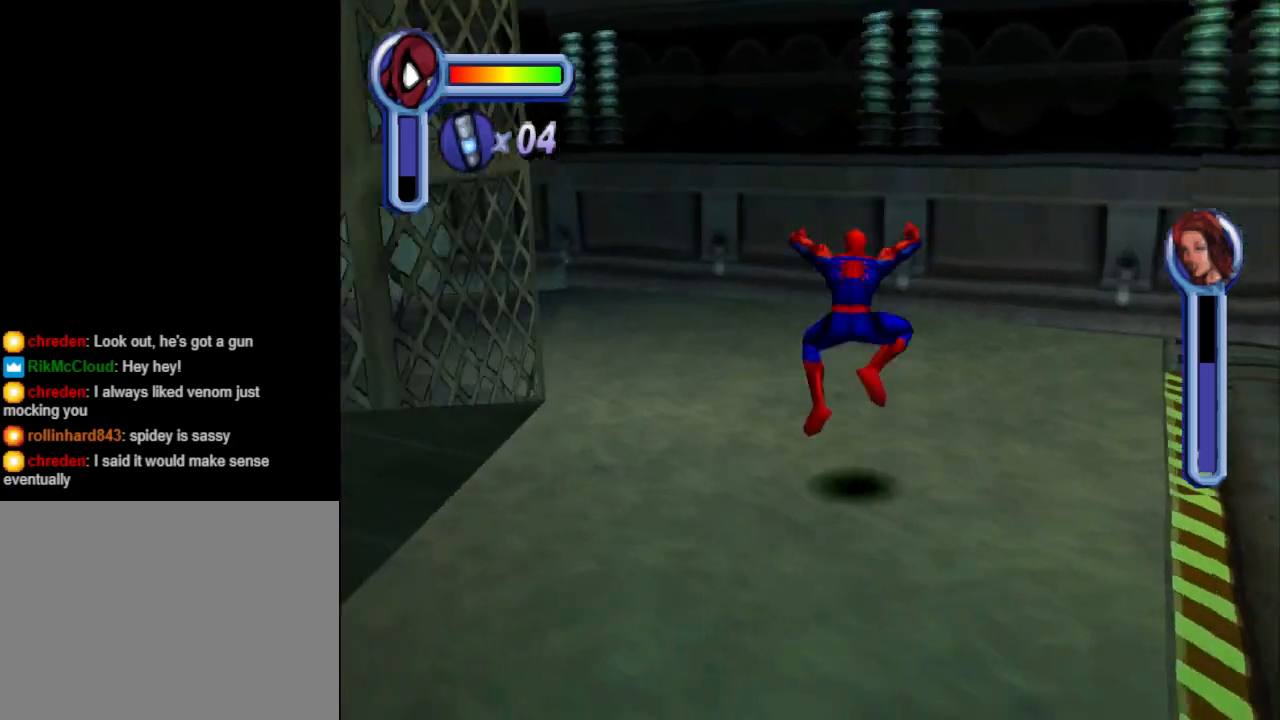
{"buttons": ["DPAD_DOWN", "DPAD_RIGHT"], "events": [[267, "DPAD_UP", "up"], [467, "DPAD_DOWN", "down"]]}
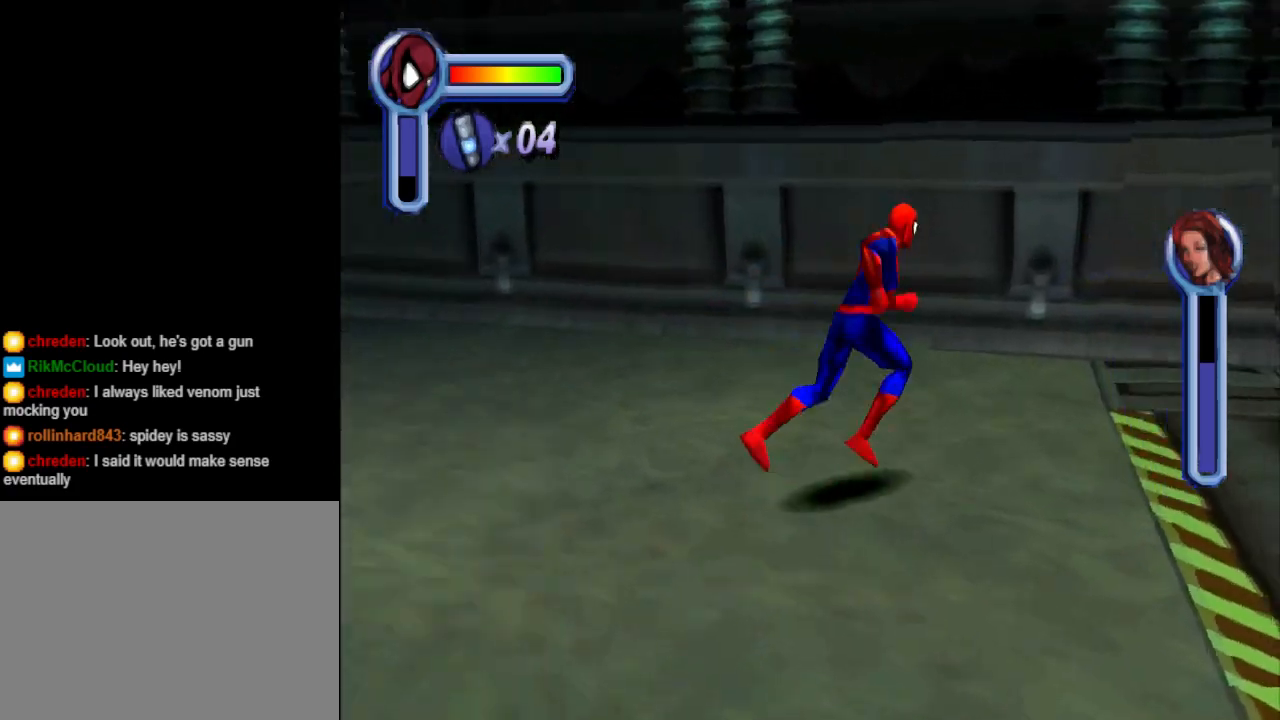
{"buttons": ["L1"], "events": [[167, "DPAD_DOWN", "up"], [200, "L1", "down"], [267, "DPAD_RIGHT", "up"]]}
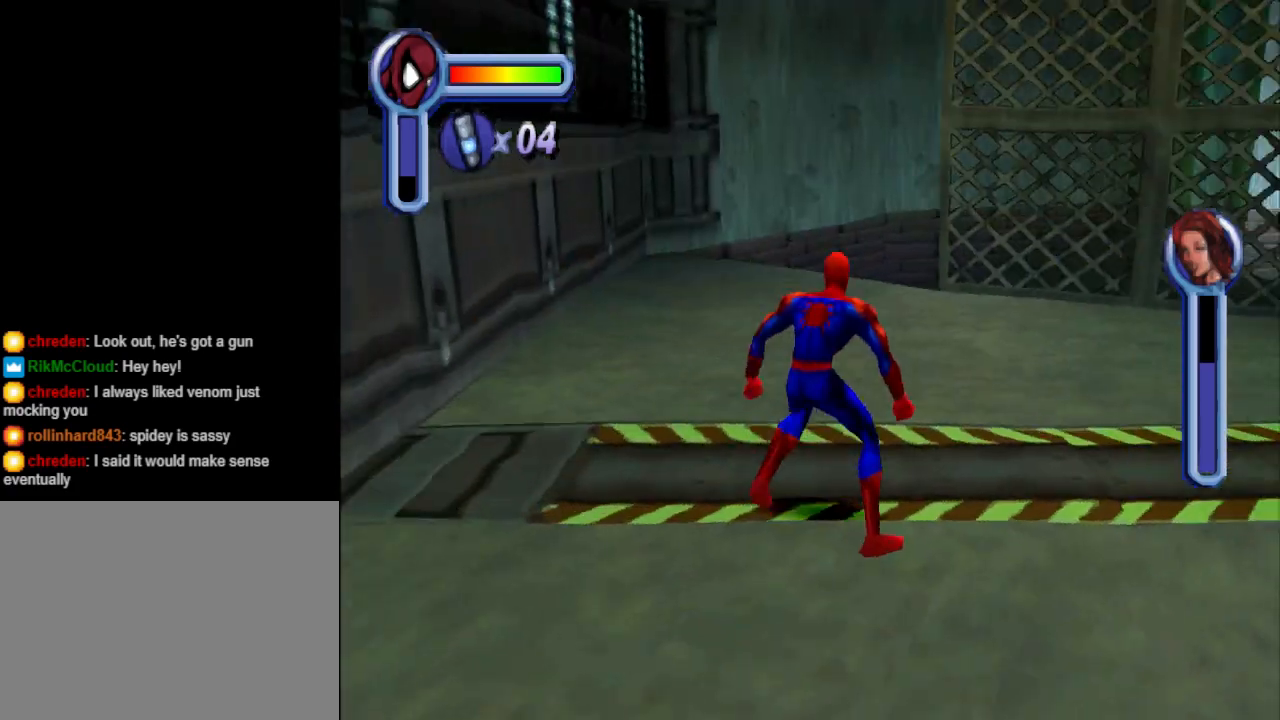
{"buttons": ["L1"], "events": [[100, "L1", "up"], [167, "DPAD_RIGHT", "down"], [400, "DPAD_RIGHT", "up"], [400, "L1", "down"]]}
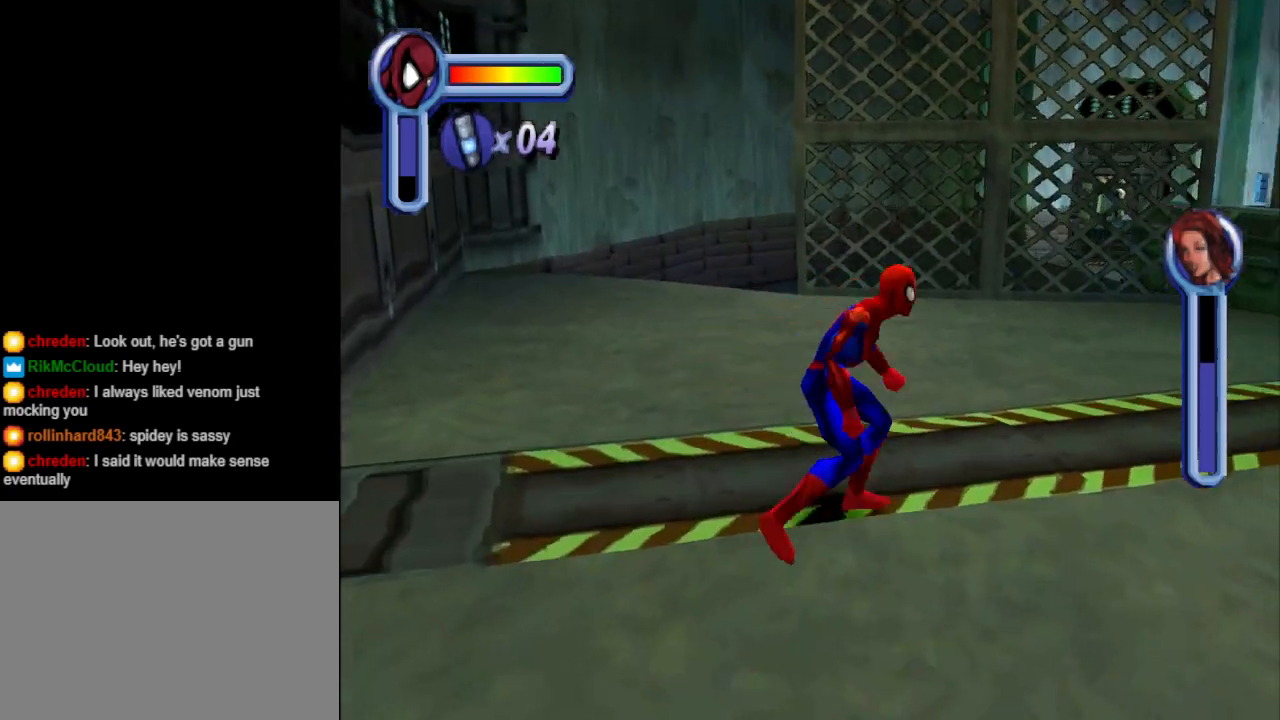
{"buttons": [], "events": [[467, "L1", "up"]]}
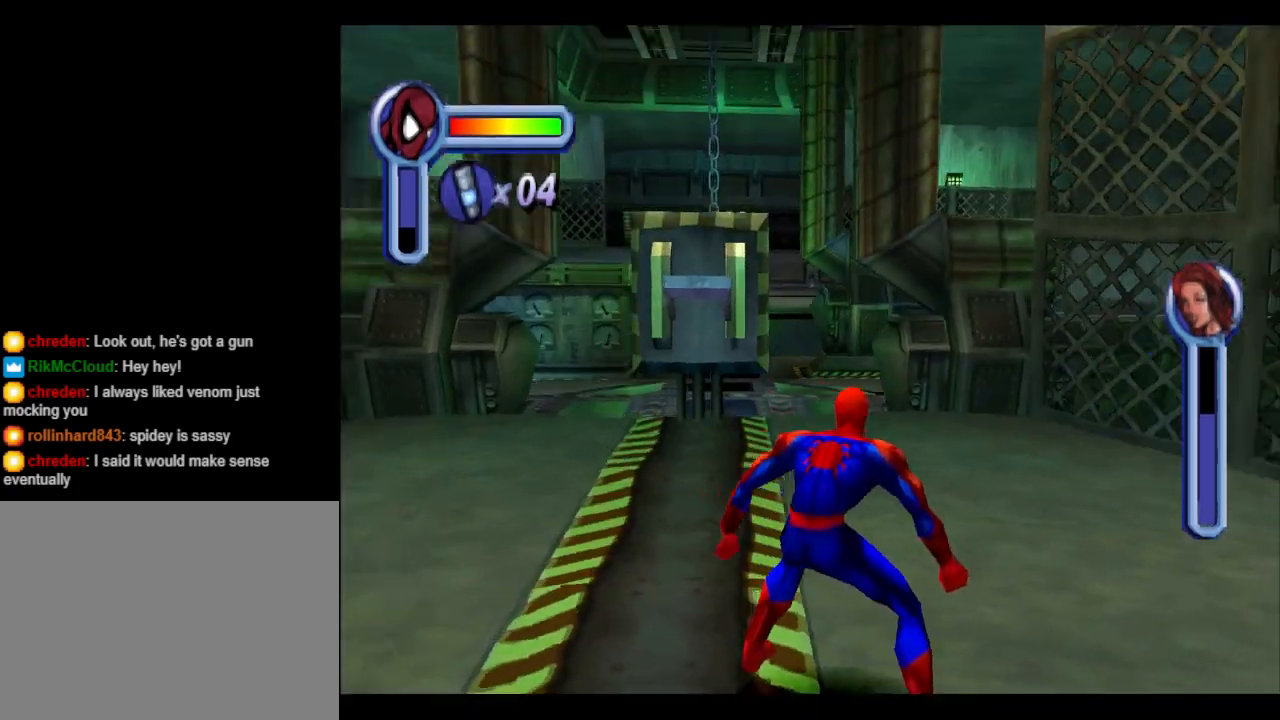
{"buttons": [], "events": [[133, "DPAD_UP", "down"], [267, "DPAD_UP", "up"]]}
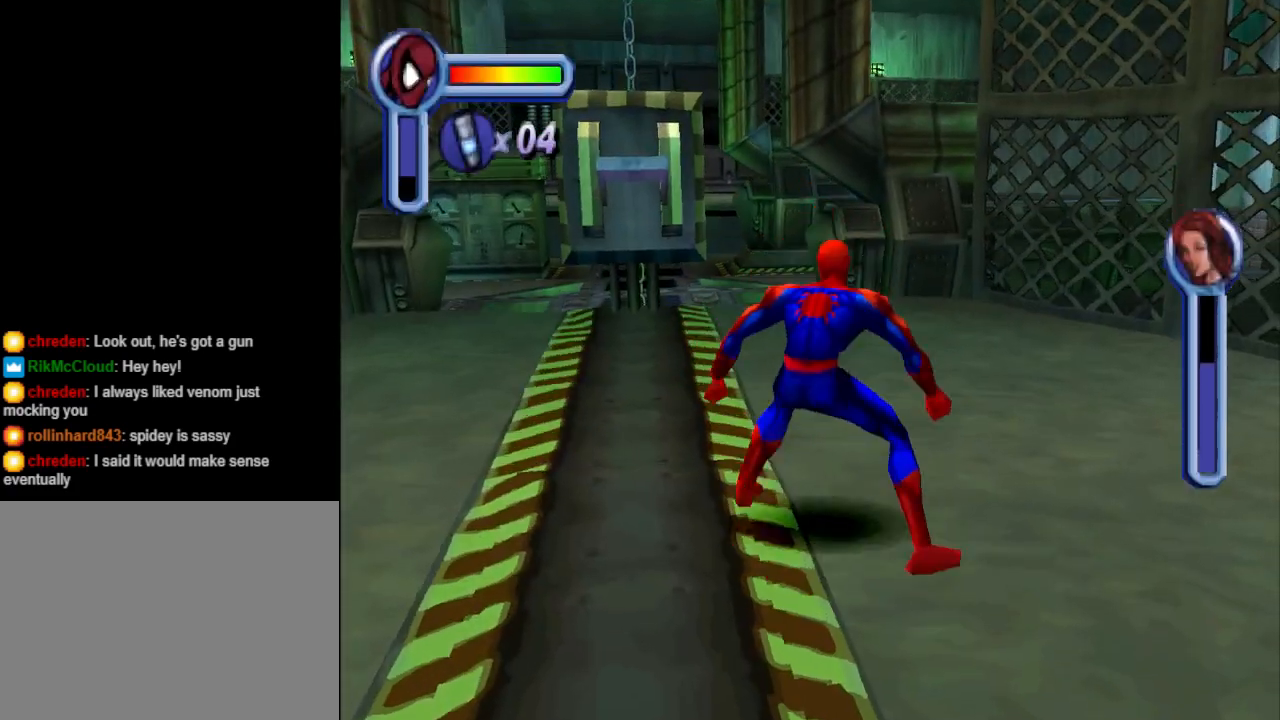
{"buttons": [], "events": [[33, "DPAD_UP", "down"], [433, "DPAD_UP", "up"]]}
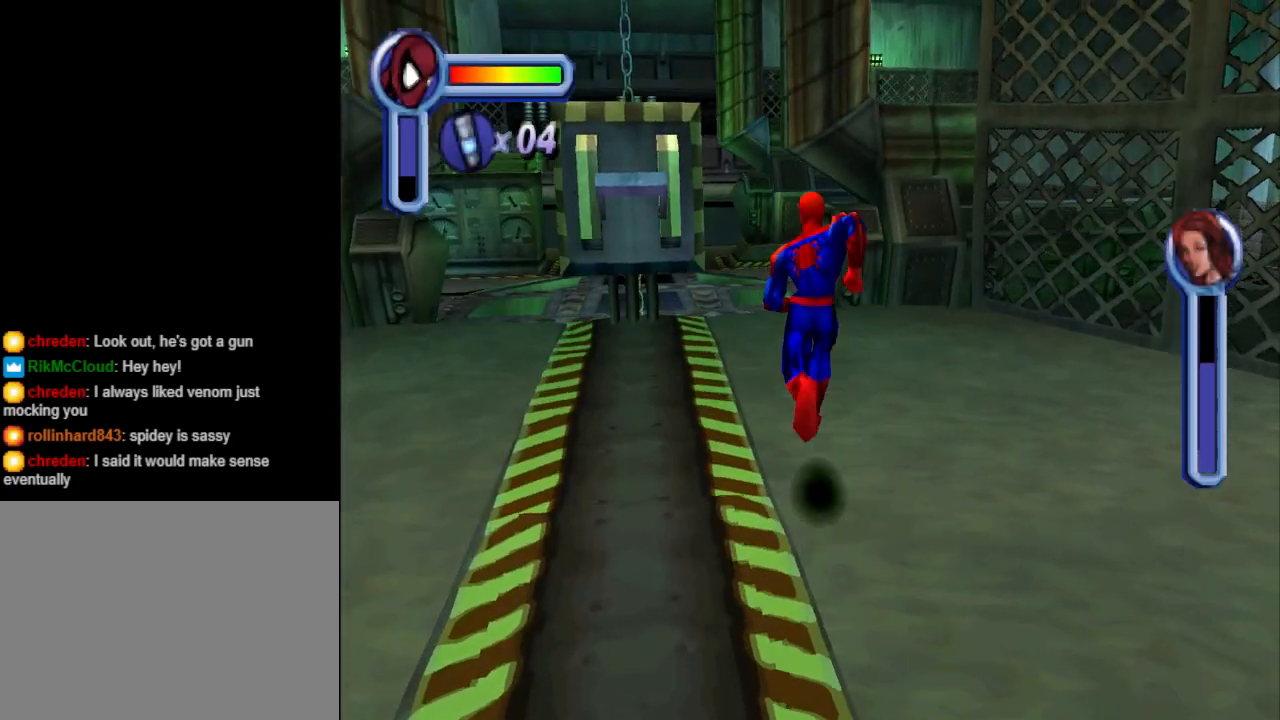
{"buttons": ["L1"], "events": [[67, "L1", "down"]]}
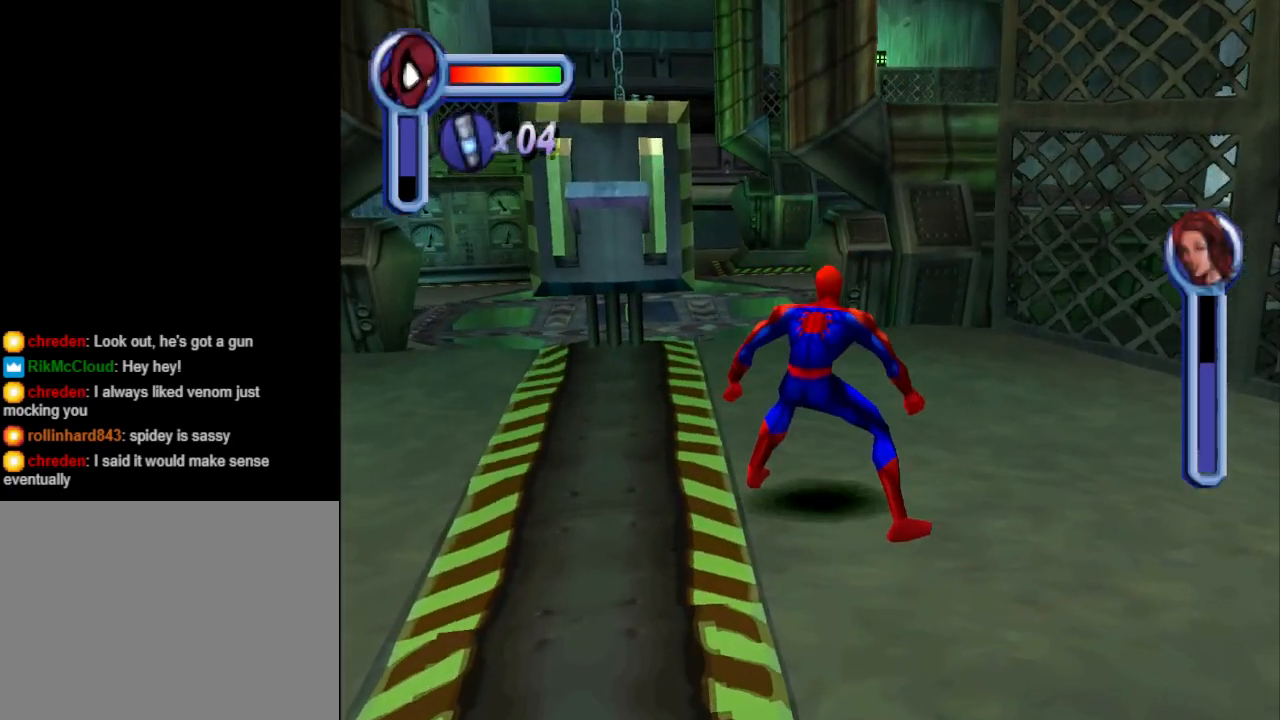
{"buttons": ["L1"], "events": [[67, "L1", "up"], [133, "DPAD_RIGHT", "down"], [333, "DPAD_RIGHT", "up"], [400, "L1", "down"]]}